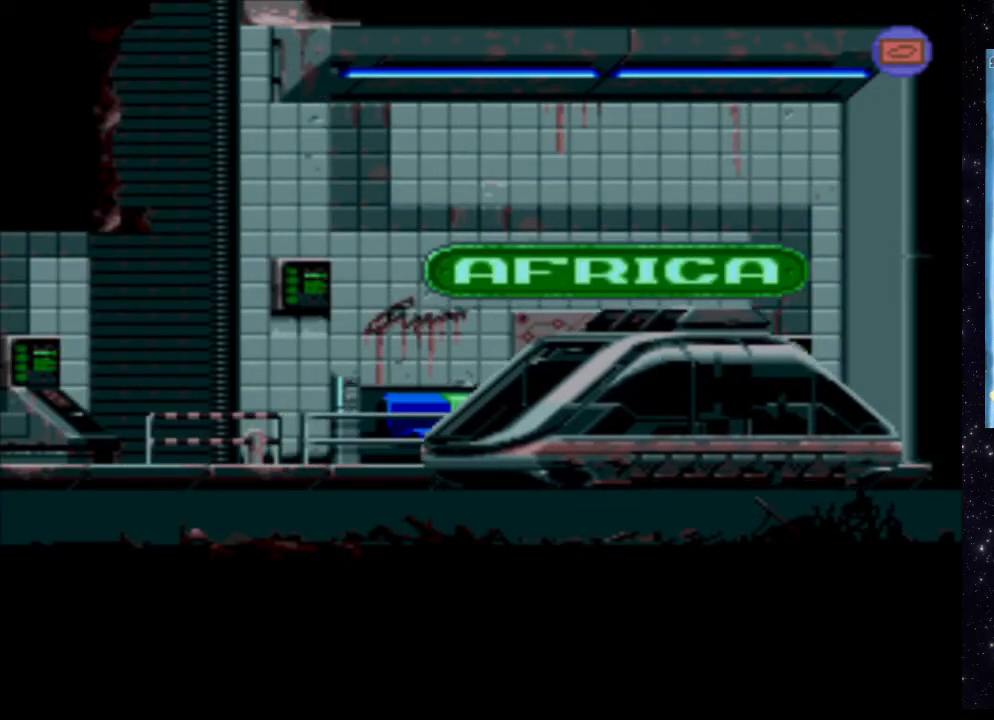
Gameplay with a controller (Xbox layout); each line is a JSON object with the inputs held at the frame after it. "events" lists button and stick changes between this image and that frame as [ms after this image, input, new state], when the widget could be followed in between. Not read: L3 R3 left_stick right_stick.
{"buttons": ["X"], "events": [[60, "X", "down"]]}
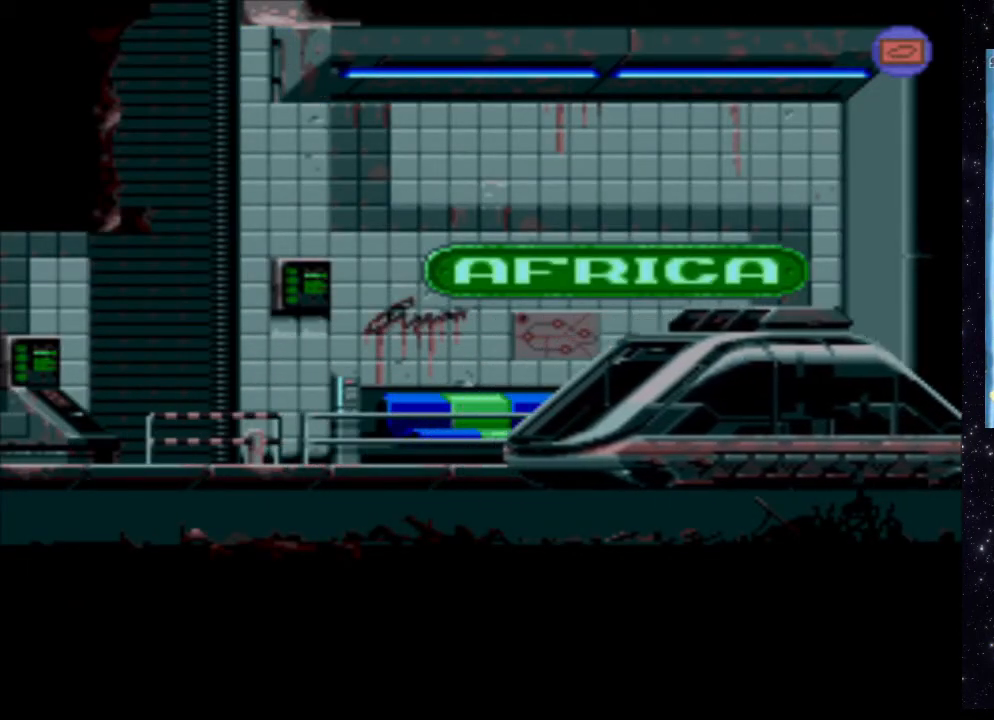
{"buttons": ["DPAD_LEFT"], "events": [[60, "X", "up"], [240, "DPAD_LEFT", "down"]]}
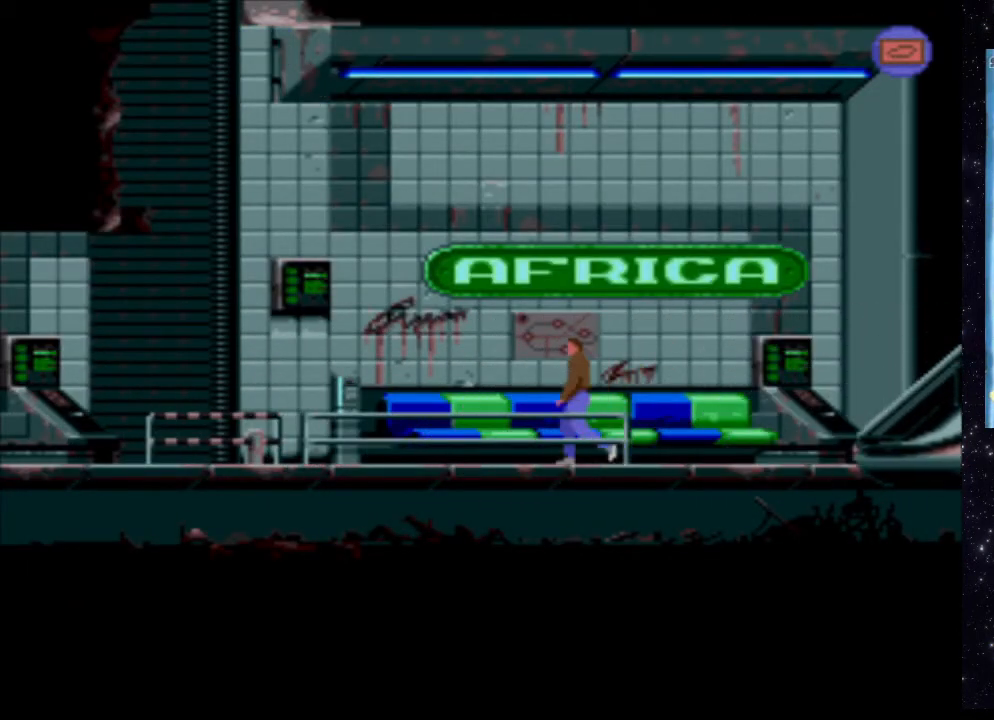
{"buttons": ["X", "DPAD_LEFT"], "events": [[60, "X", "down"]]}
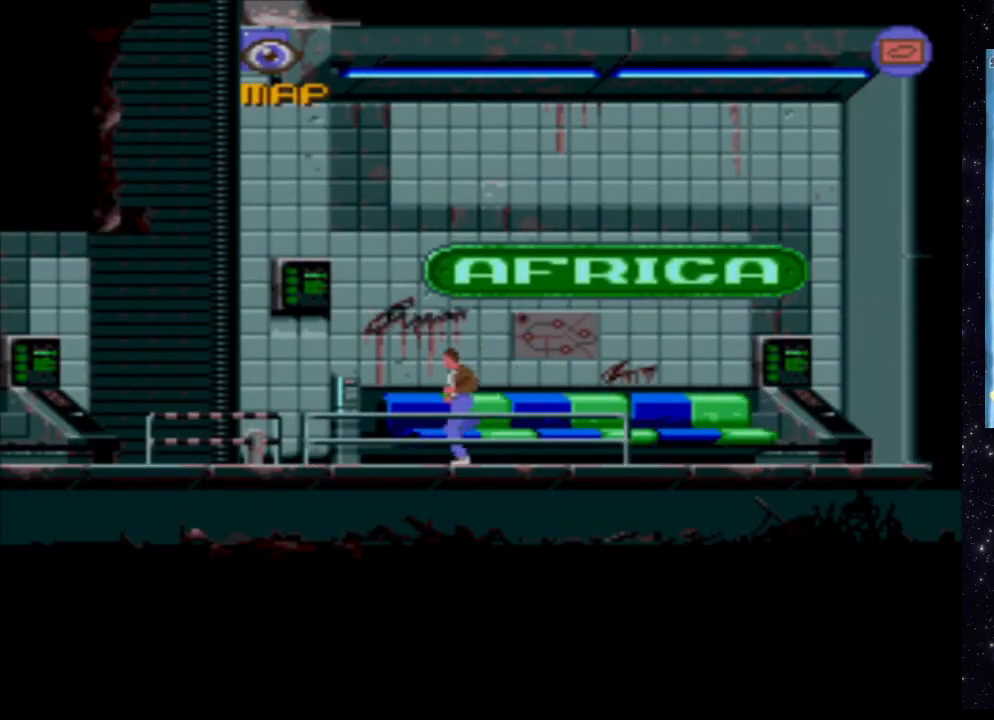
{"buttons": [], "events": [[340, "X", "up"], [360, "DPAD_LEFT", "up"]]}
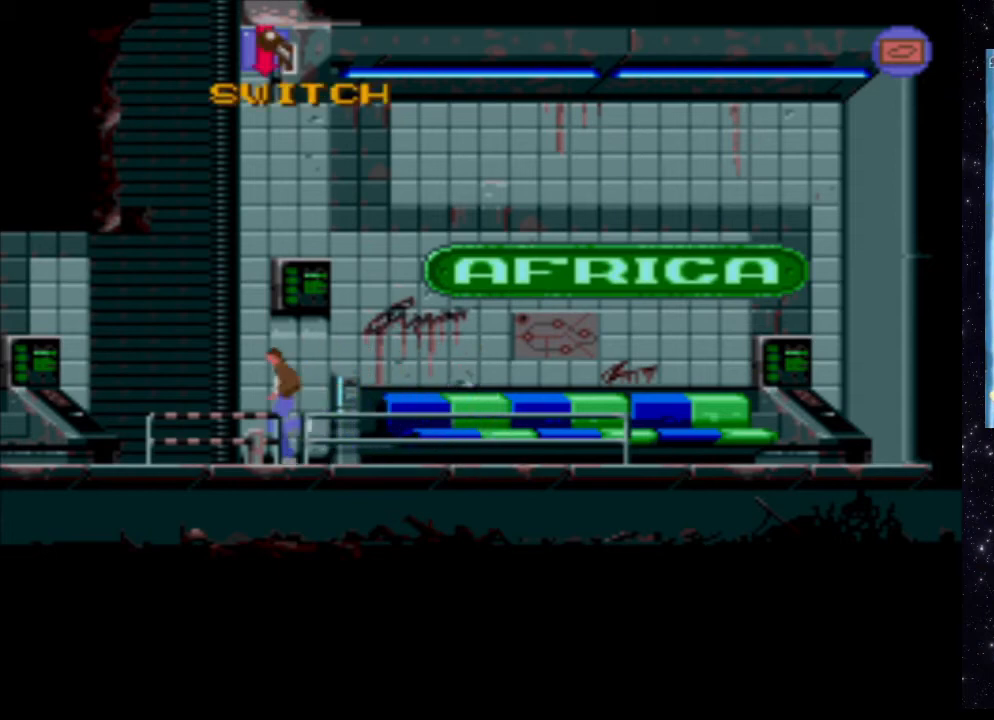
{"buttons": ["X"], "events": [[420, "X", "down"]]}
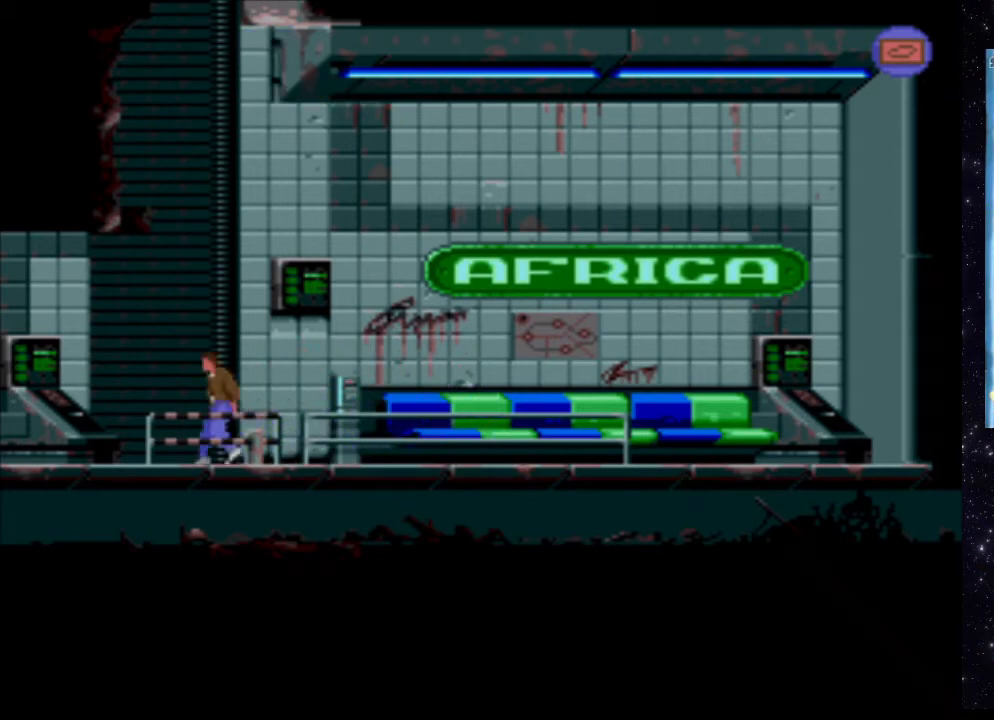
{"buttons": ["X", "DPAD_UP"], "events": [[140, "DPAD_UP", "down"]]}
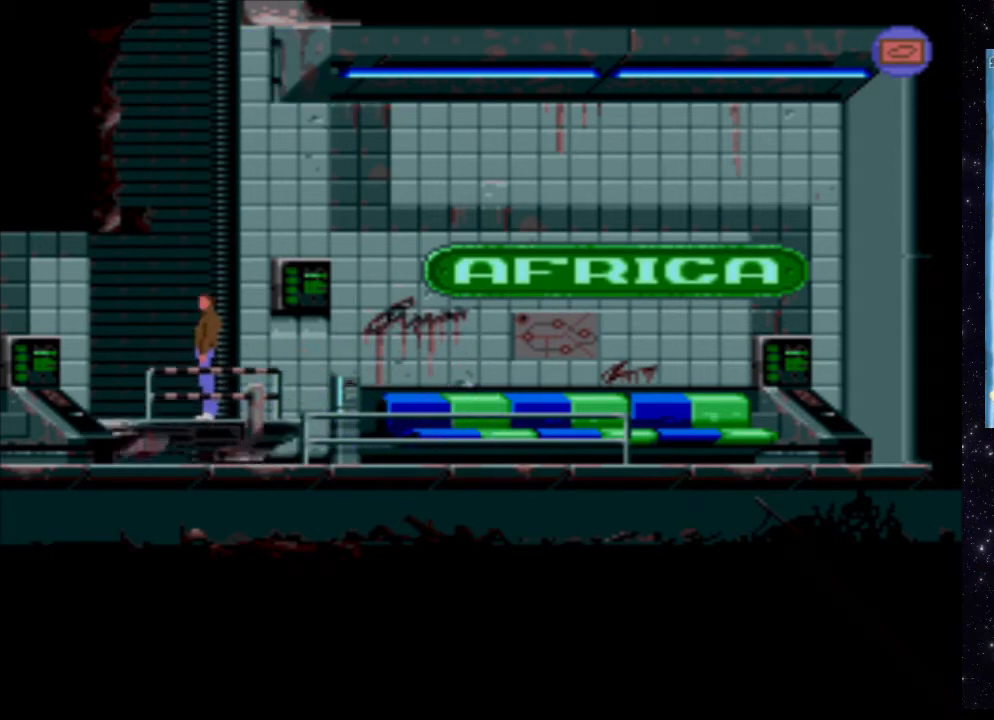
{"buttons": [], "events": [[40, "DPAD_UP", "up"], [180, "X", "up"]]}
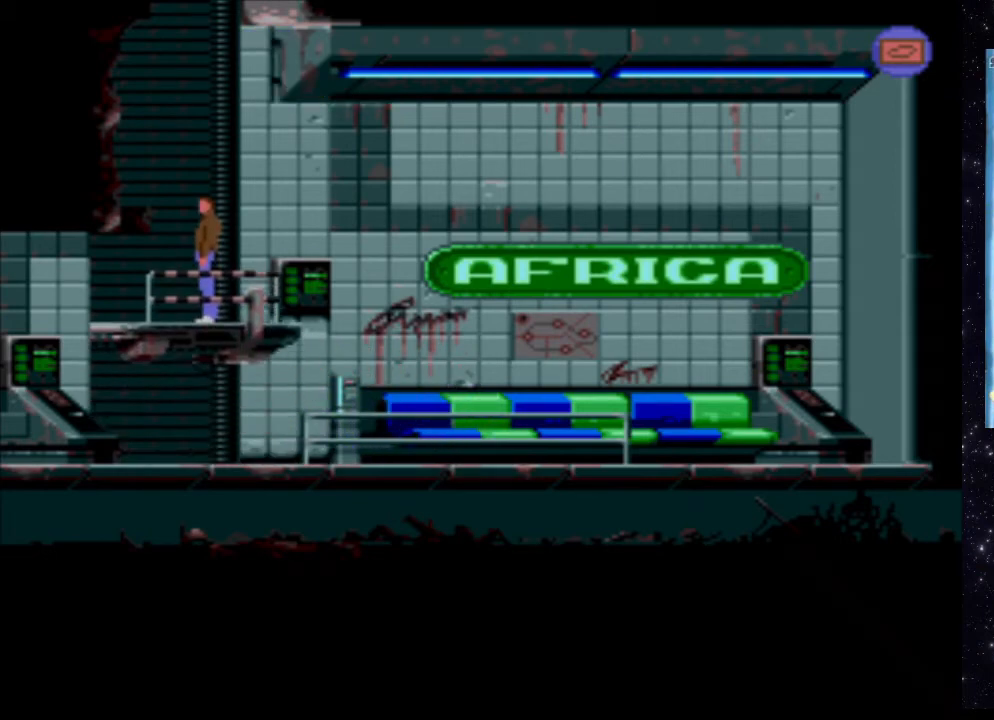
{"buttons": [], "events": []}
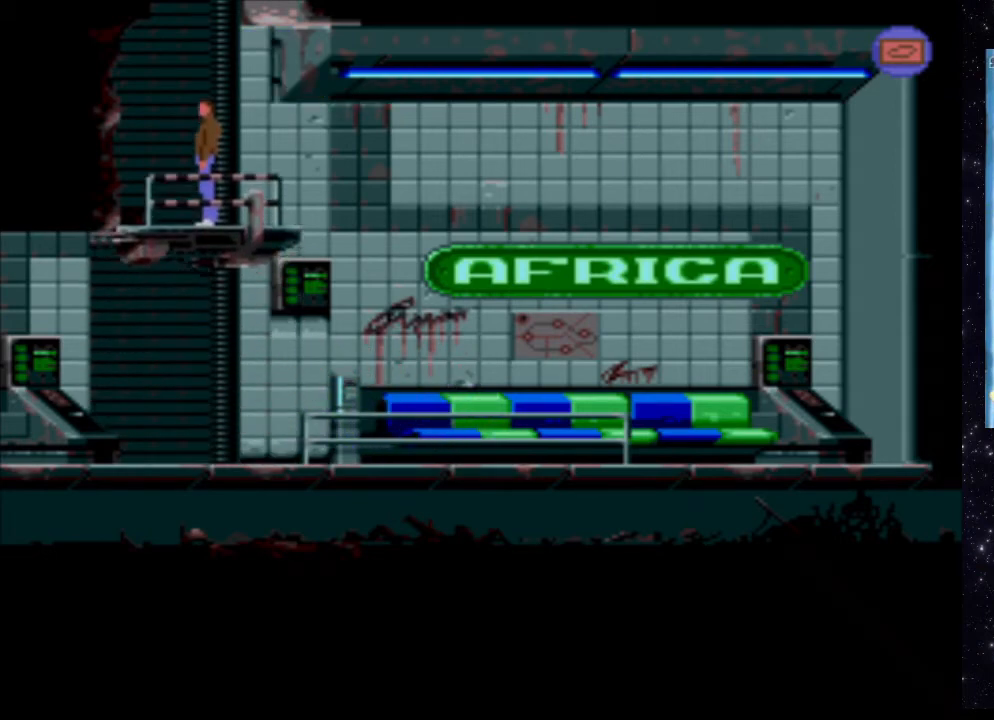
{"buttons": [], "events": []}
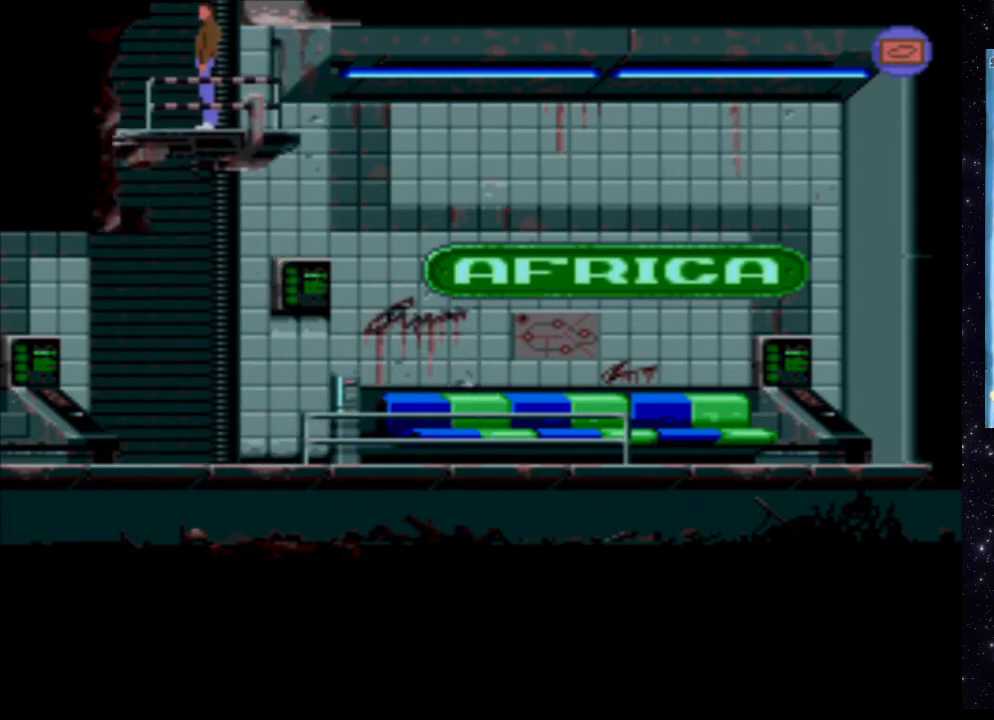
{"buttons": [], "events": []}
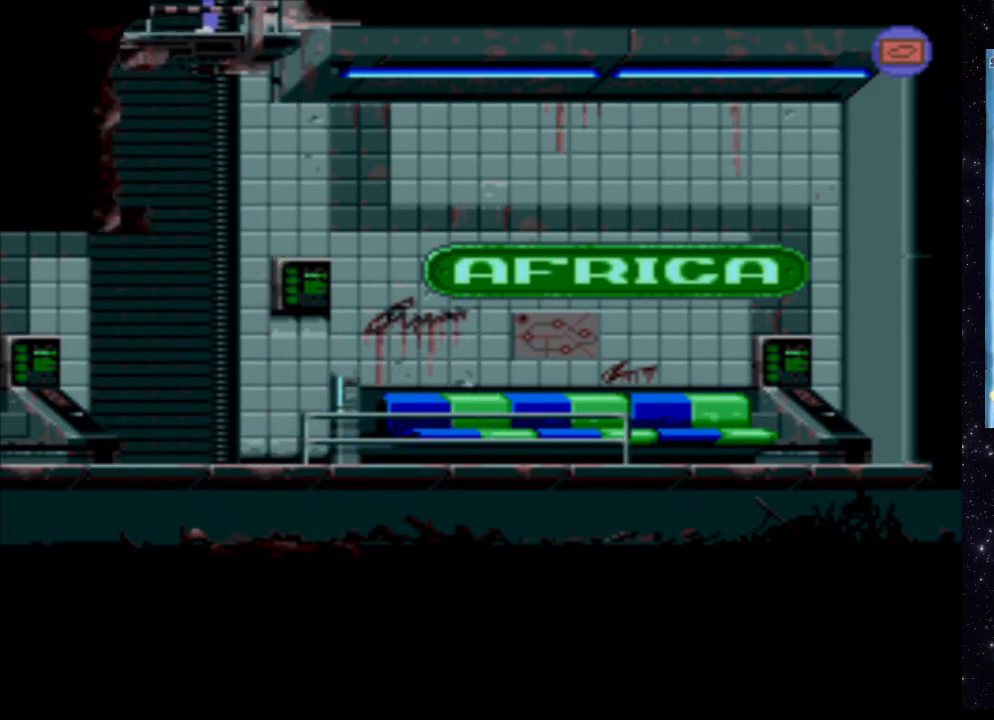
{"buttons": [], "events": []}
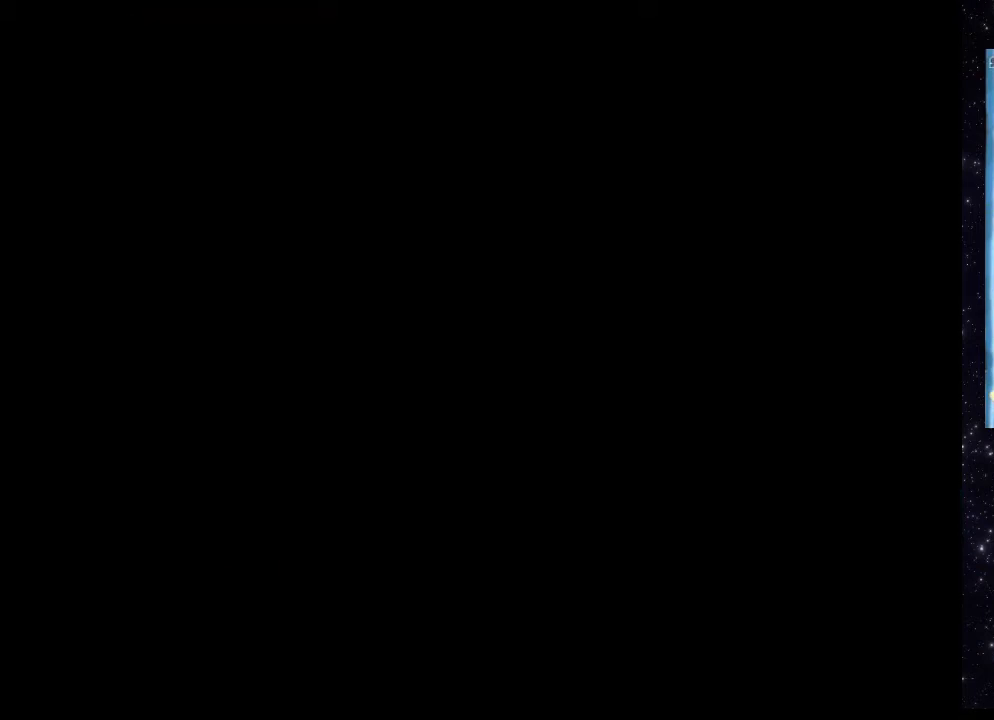
{"buttons": [], "events": []}
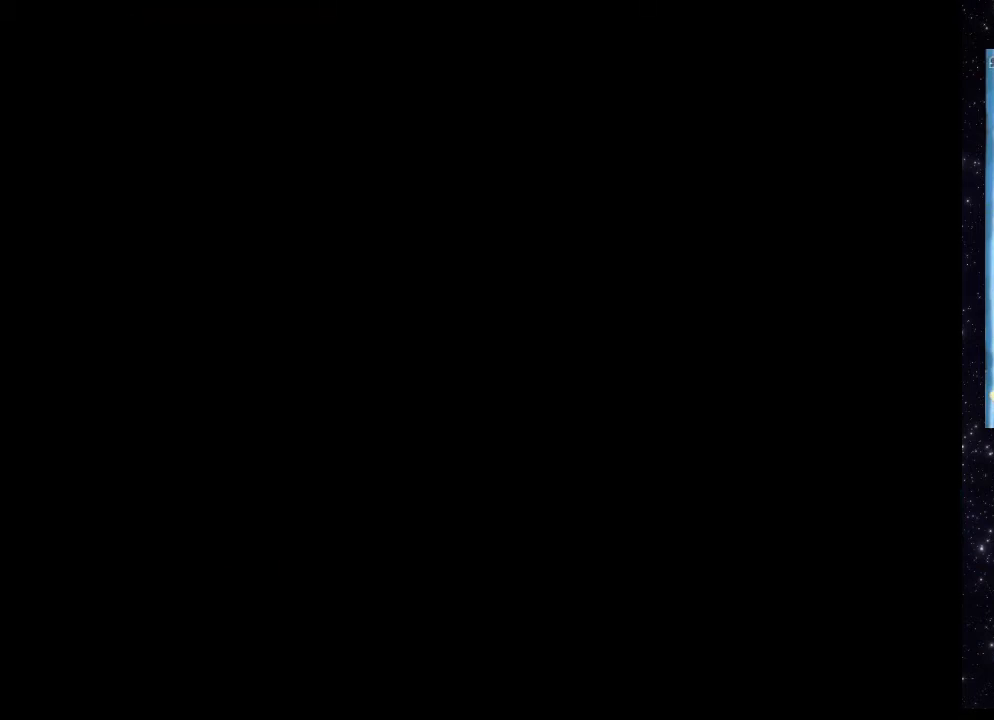
{"buttons": [], "events": []}
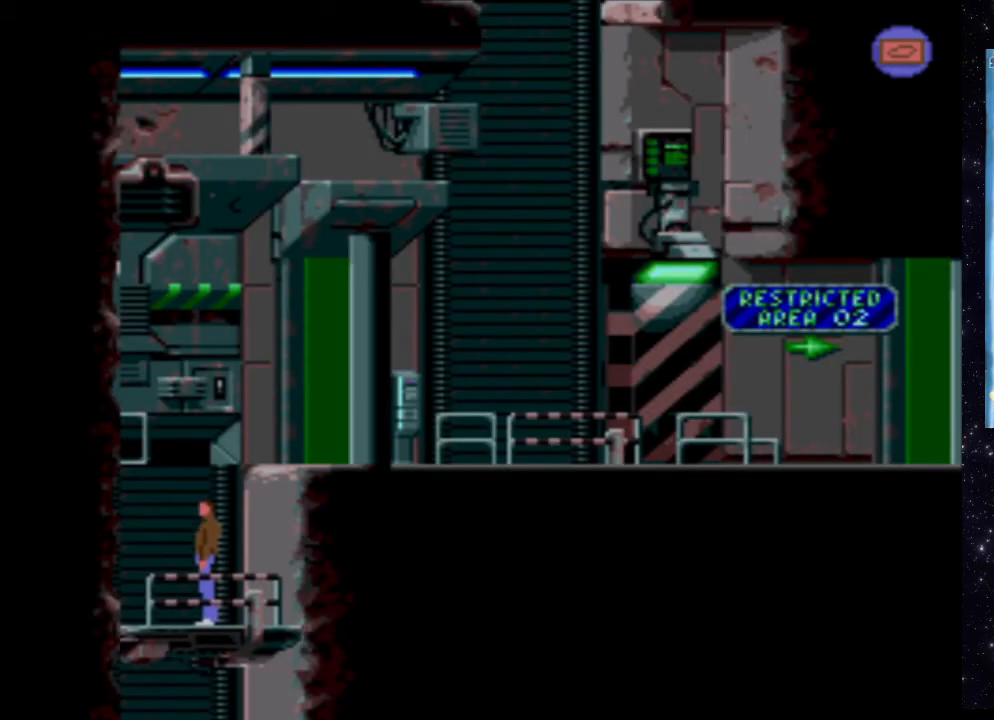
{"buttons": [], "events": []}
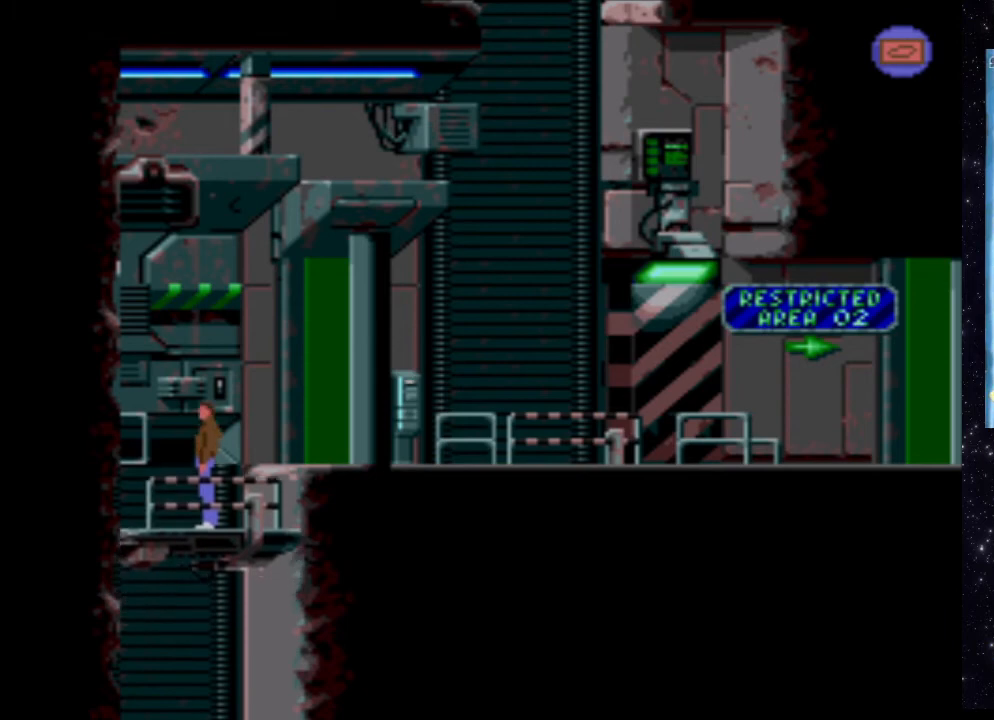
{"buttons": [], "events": []}
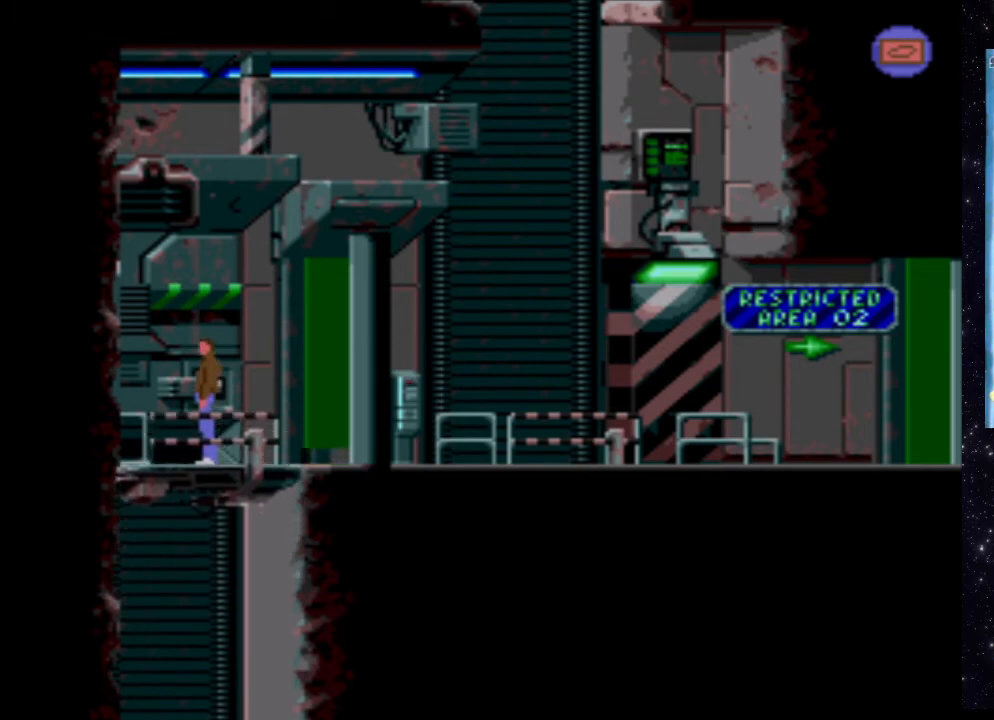
{"buttons": ["DPAD_RIGHT"], "events": [[420, "DPAD_RIGHT", "down"]]}
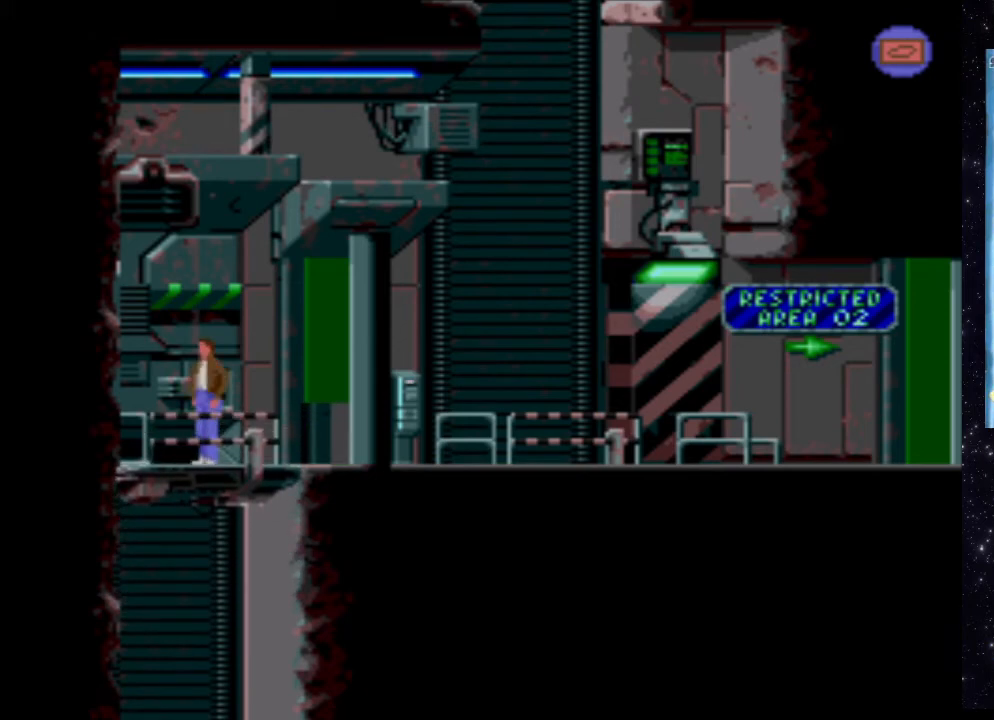
{"buttons": [], "events": [[440, "DPAD_RIGHT", "up"]]}
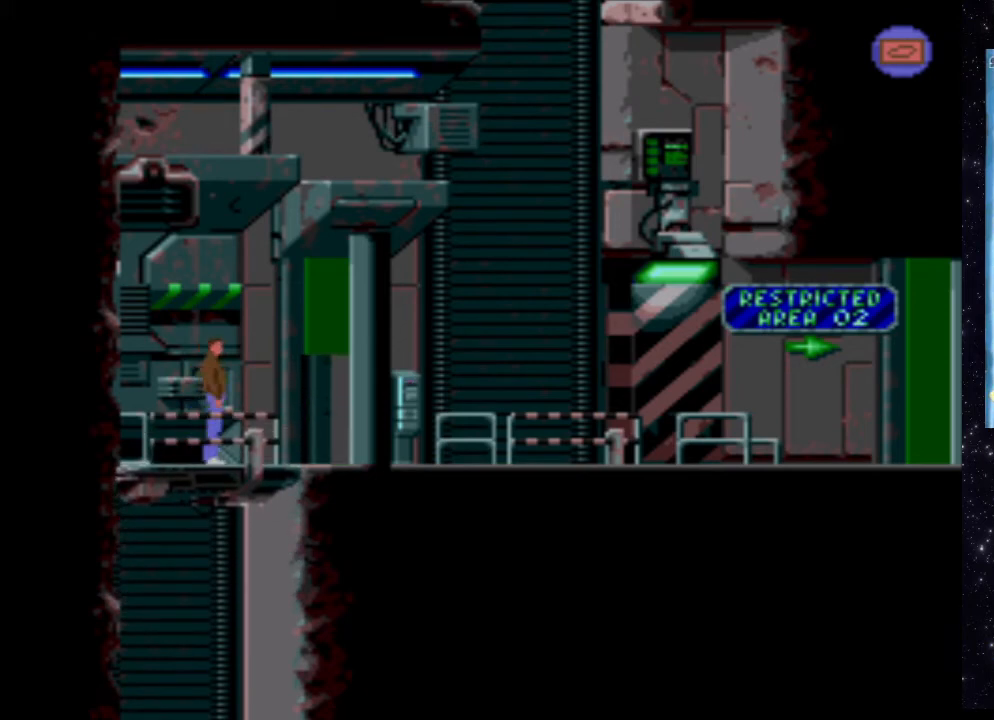
{"buttons": ["DPAD_RIGHT"], "events": [[360, "DPAD_RIGHT", "down"]]}
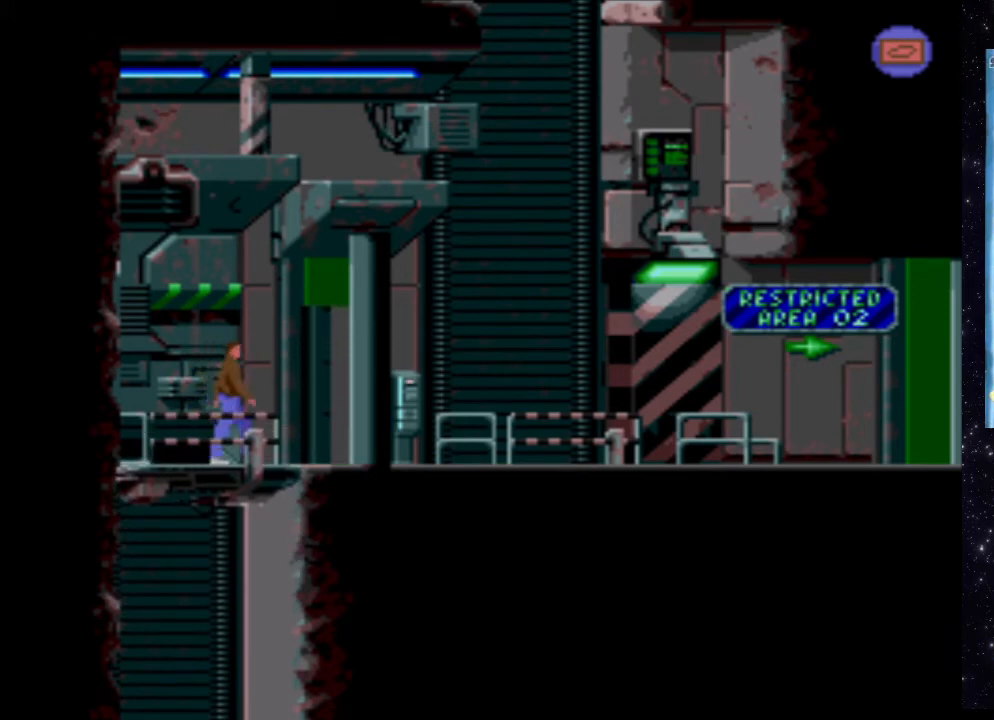
{"buttons": ["DPAD_RIGHT"], "events": []}
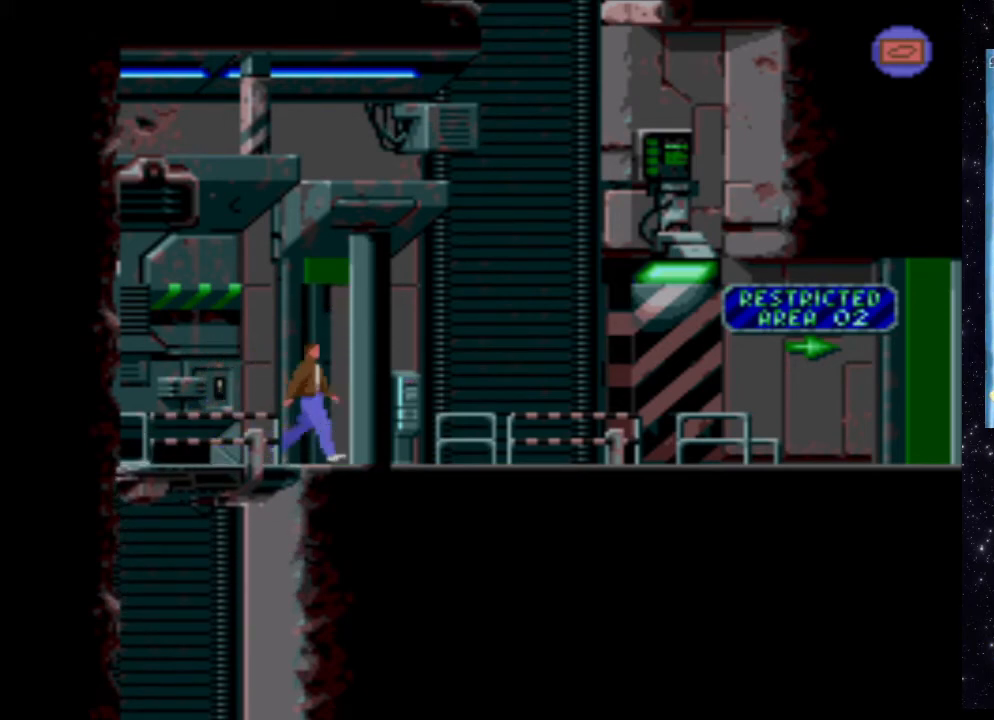
{"buttons": [], "events": [[500, "DPAD_RIGHT", "up"]]}
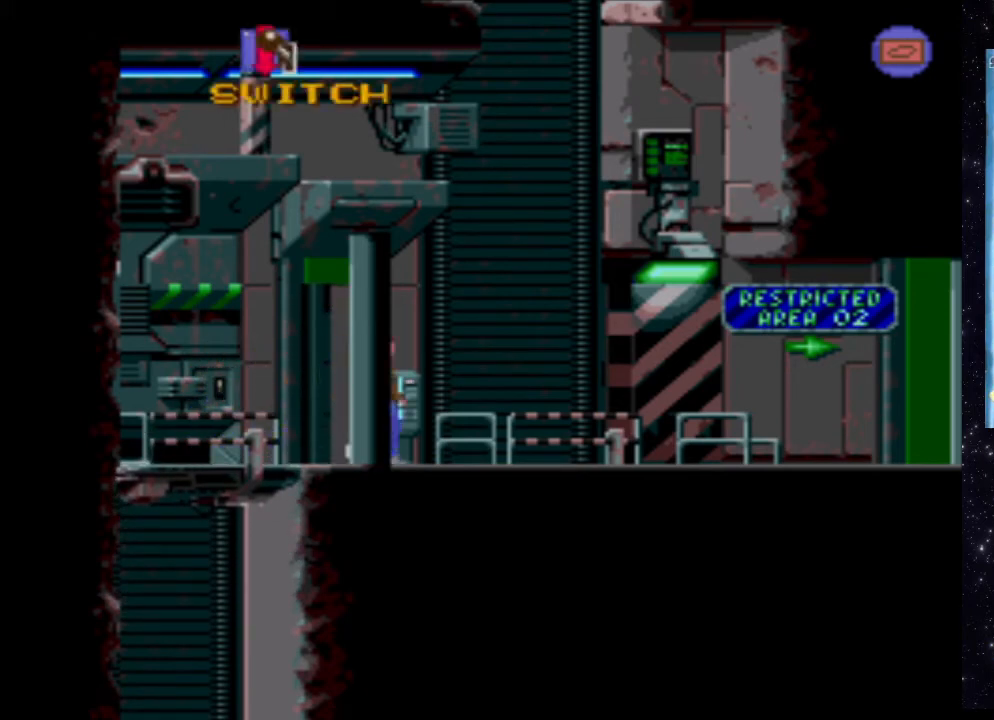
{"buttons": ["X"], "events": [[400, "X", "down"]]}
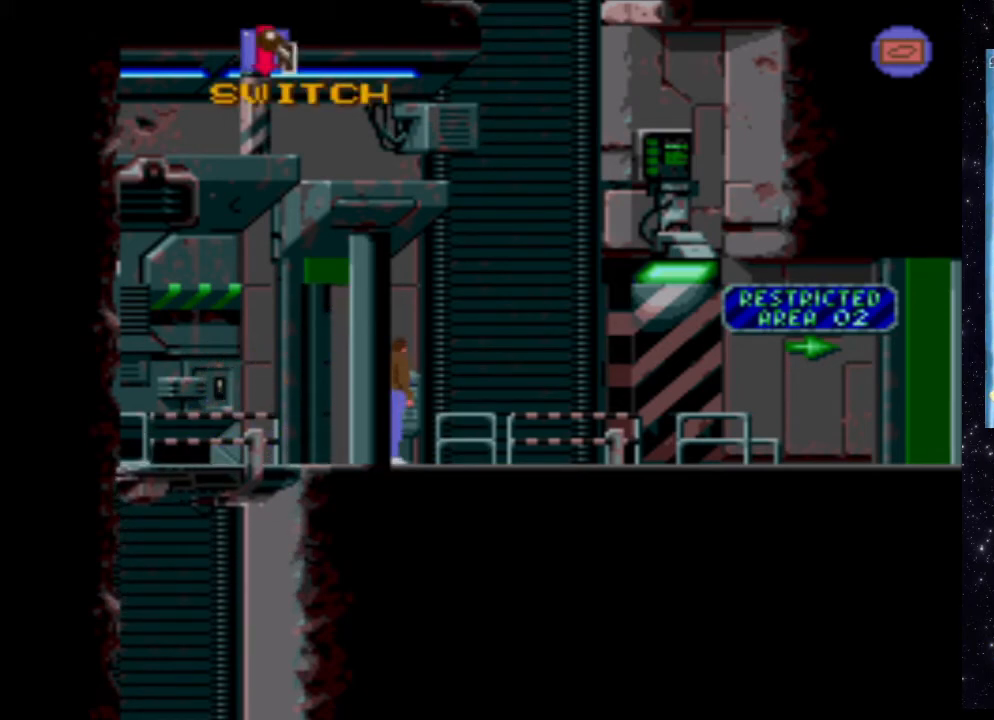
{"buttons": ["X"], "events": []}
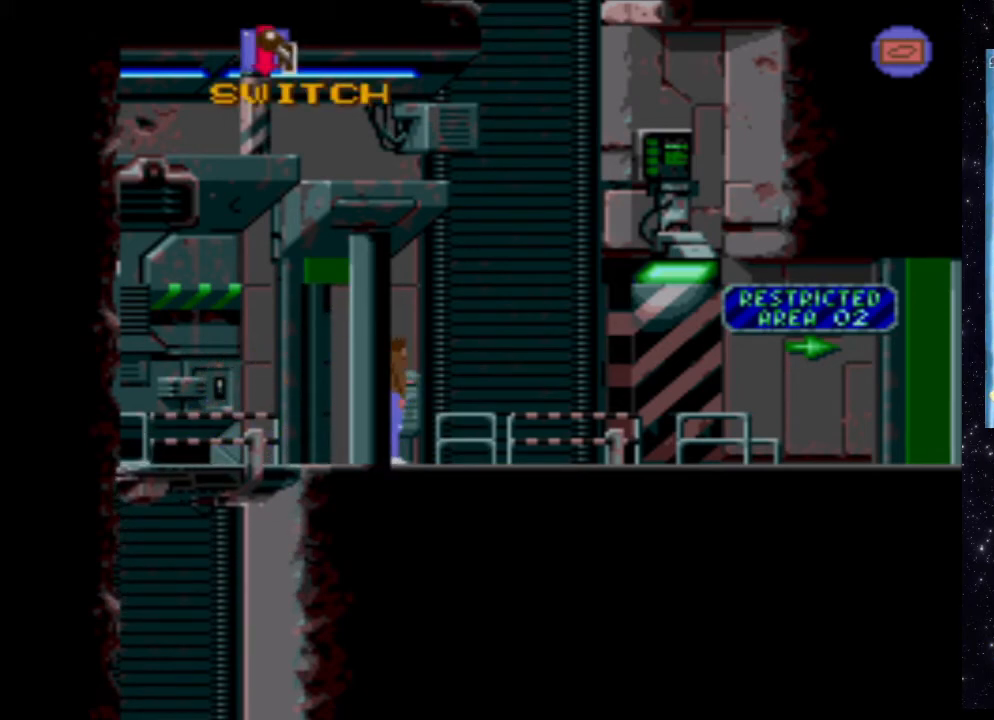
{"buttons": ["DPAD_RIGHT"], "events": [[60, "X", "up"], [320, "DPAD_RIGHT", "down"]]}
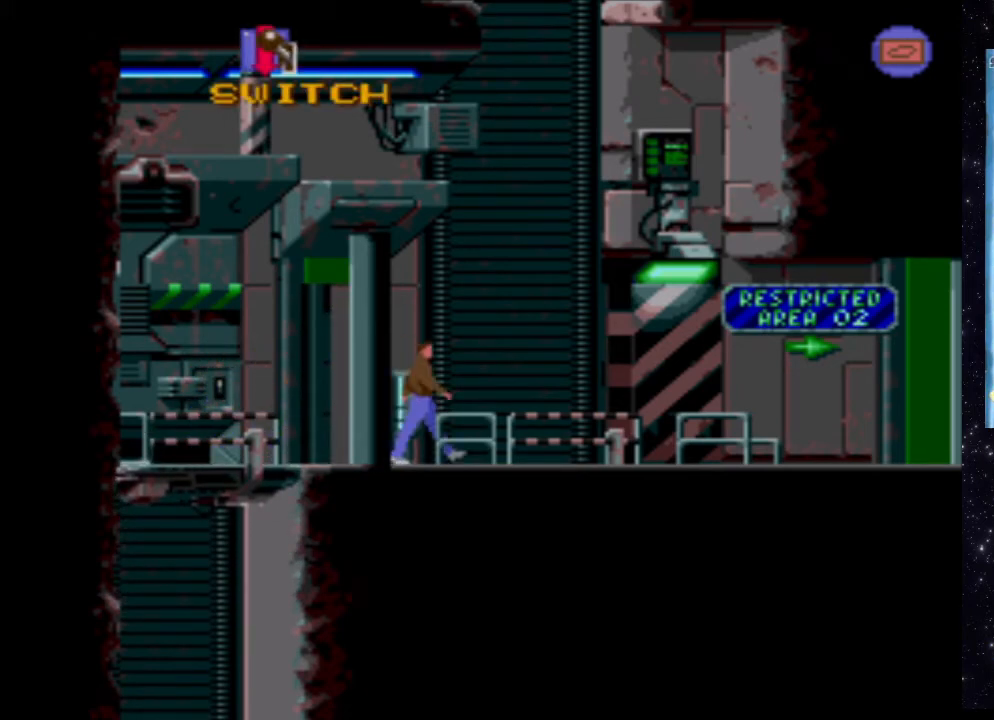
{"buttons": [], "events": [[80, "DPAD_RIGHT", "up"]]}
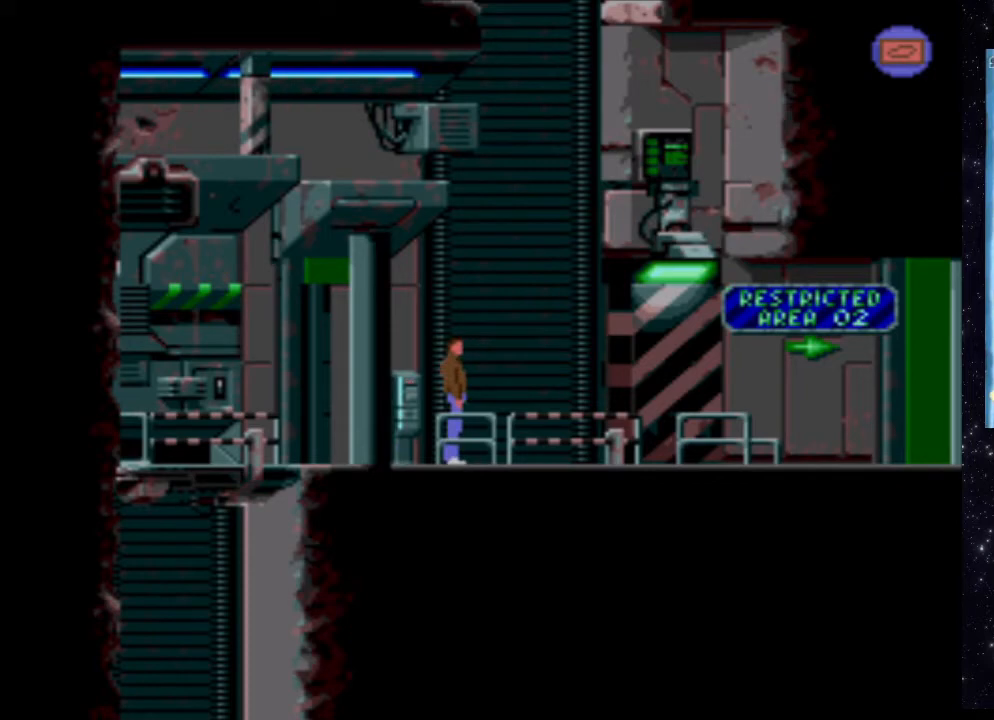
{"buttons": ["X"], "events": [[100, "DPAD_RIGHT", "down"], [340, "DPAD_RIGHT", "up"], [420, "X", "down"]]}
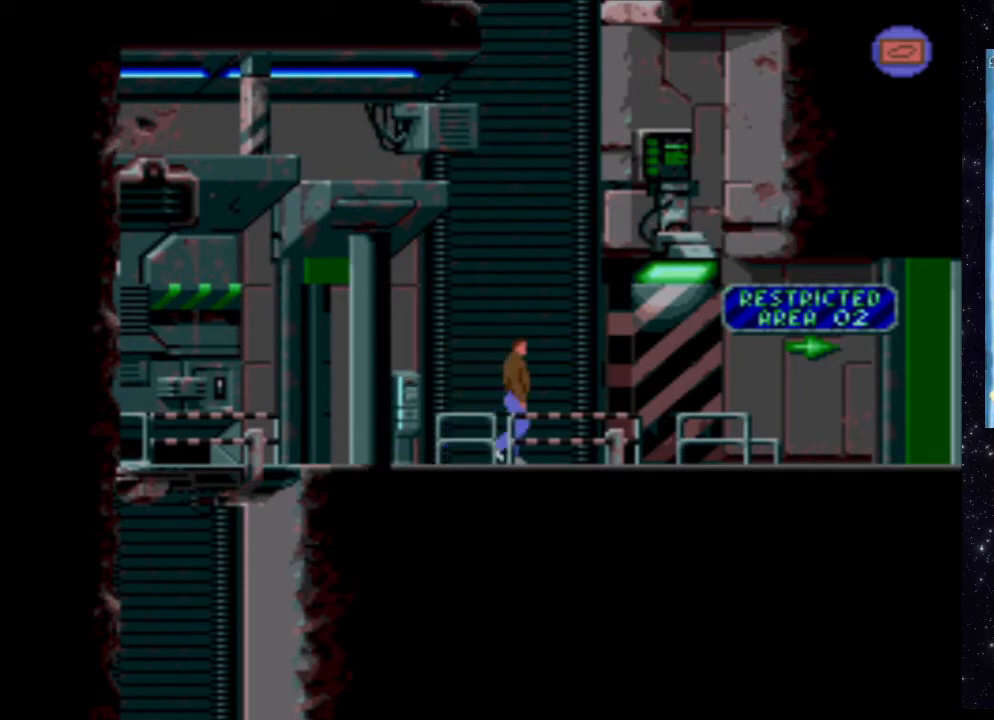
{"buttons": ["X"], "events": [[140, "DPAD_UP", "down"], [400, "DPAD_UP", "up"]]}
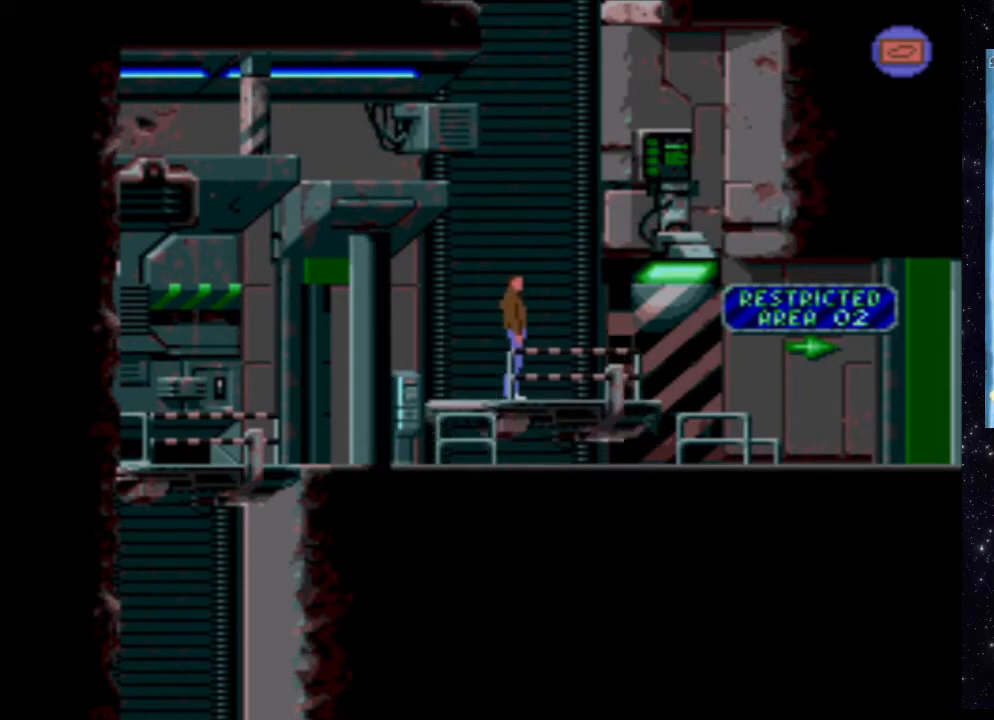
{"buttons": [], "events": [[60, "X", "up"]]}
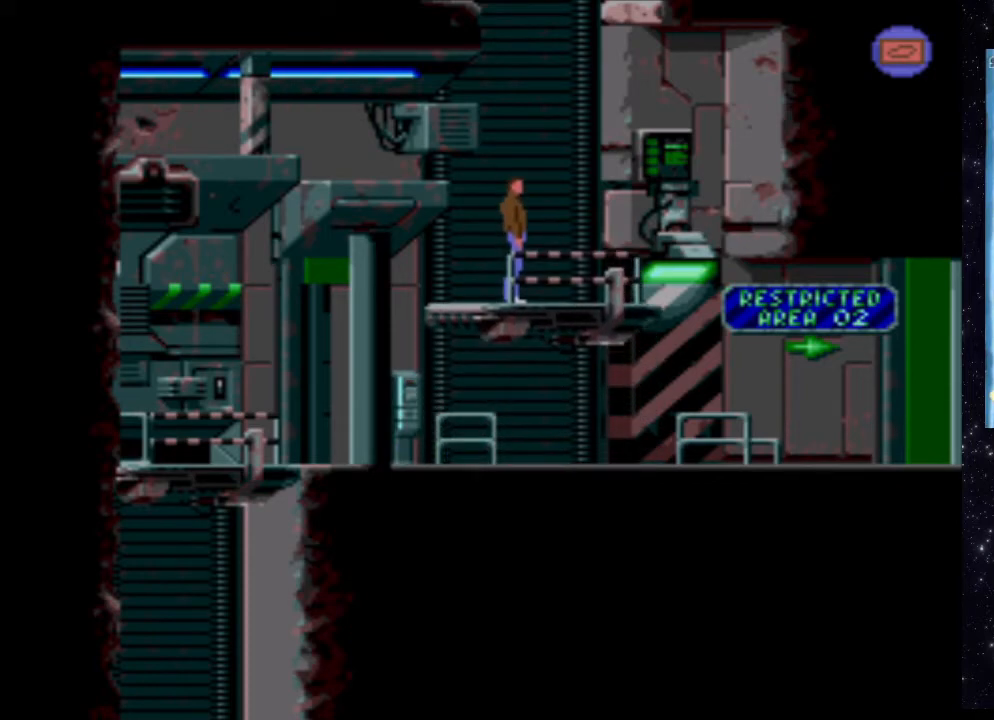
{"buttons": [], "events": []}